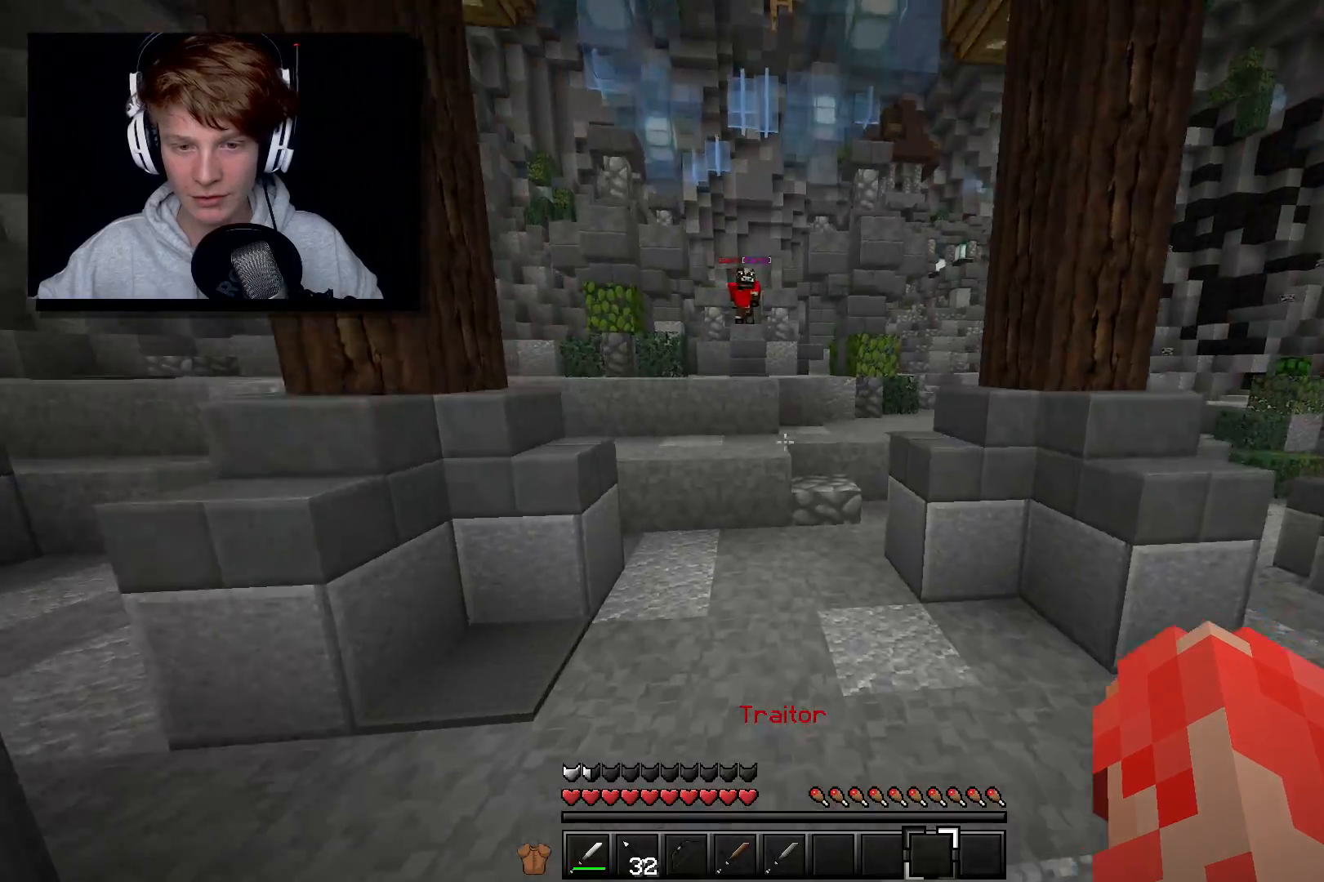
Gameplay with keyboard and mouse; each line is a JSON object with the keys and mouse buttons held at the frame after it. "events" lists presses ("down") and releases ("up") of "a", "d", "s", "w", "mouse_left" and "mouse_right" between this image and that frame as [ms after this image, input, new state], when the widget could be followed in between. "mouse_left", "mouse_right" = the "left", "right" buttons of the "mouse" list. No other keys are recorded. Fast repeated clicks can show as one long hold. Mouse movement is not recorded.
{"keys": ["w"], "mouse": [], "events": []}
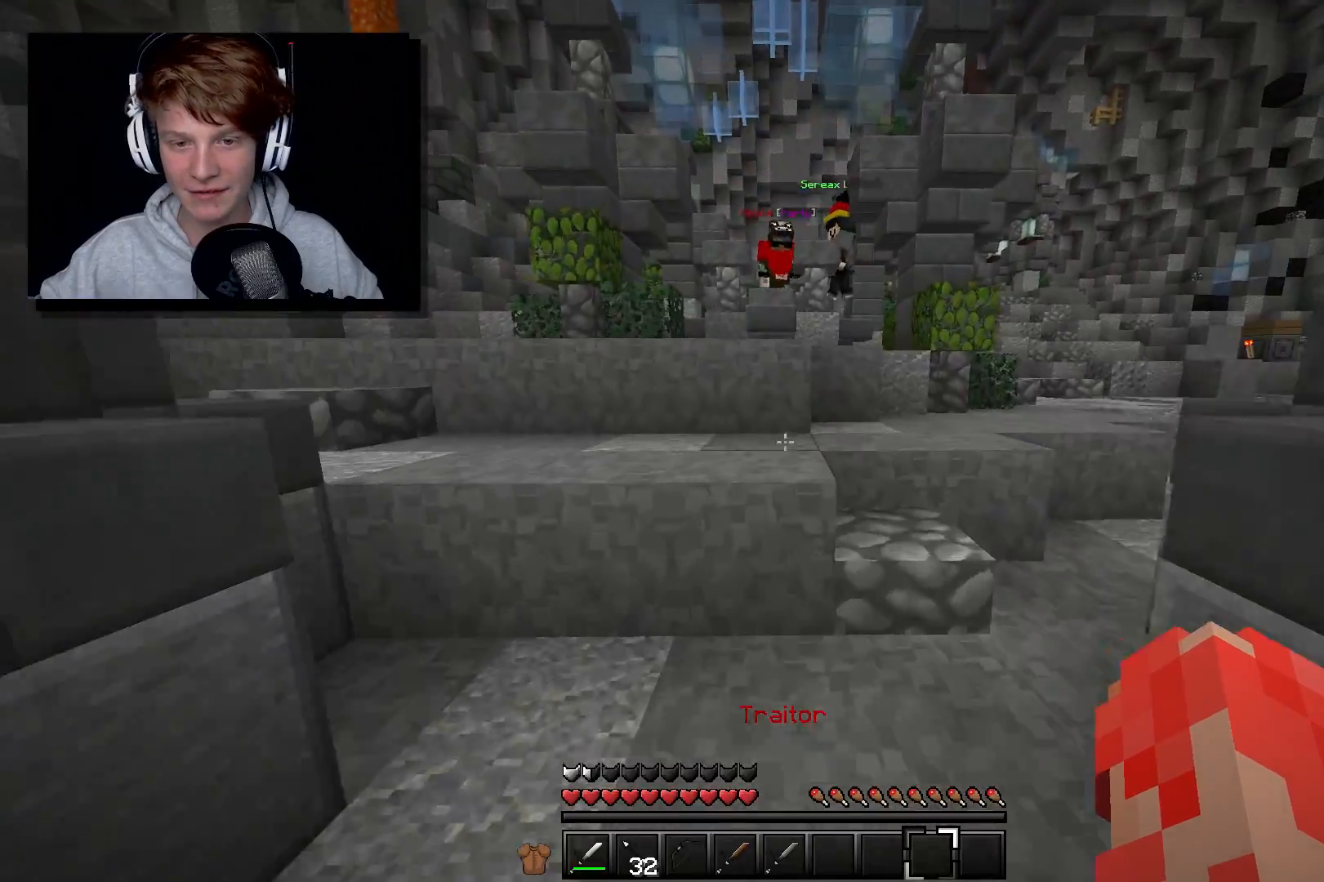
{"keys": ["d", "w"], "mouse": [], "events": [[350, "d", "down"]]}
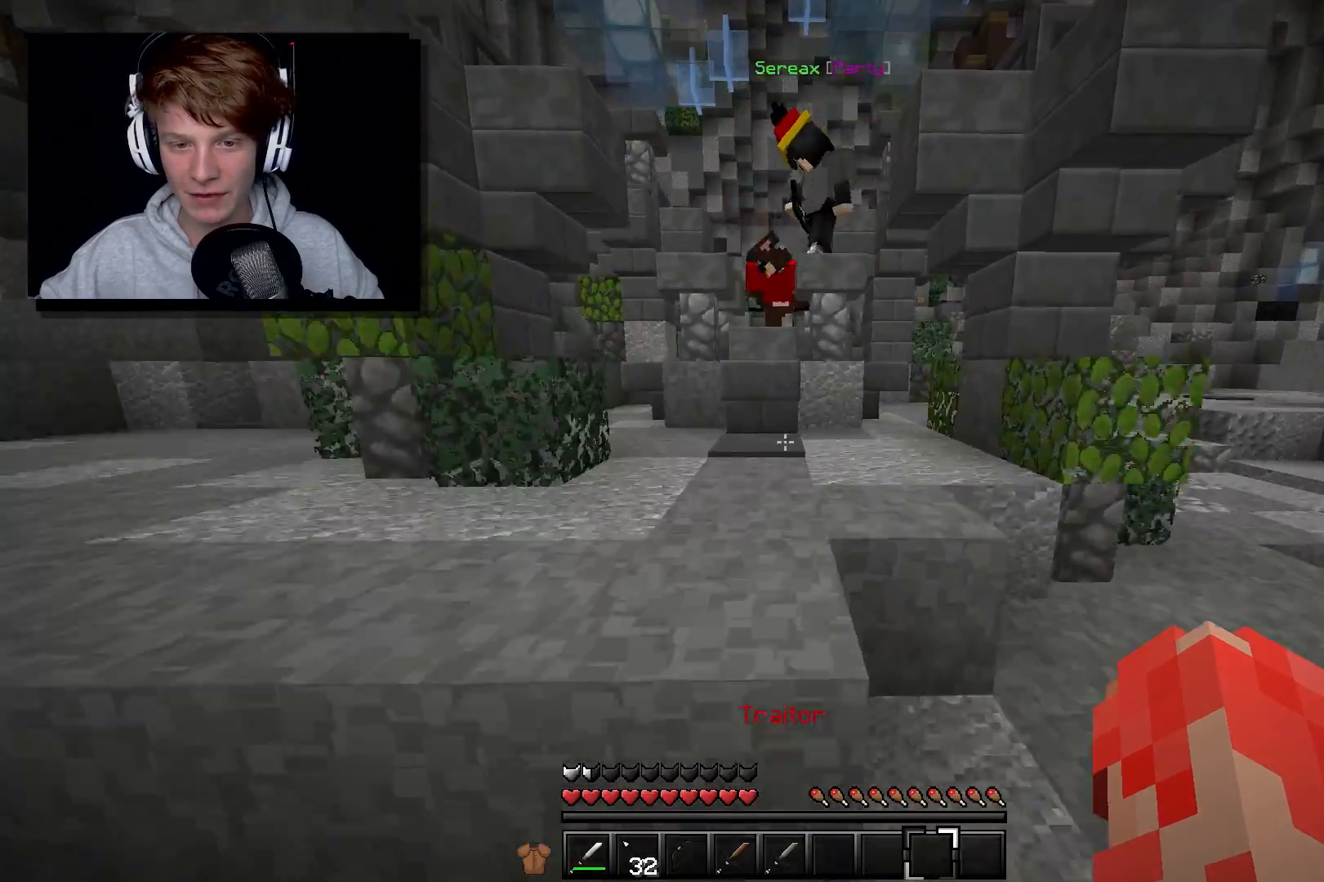
{"keys": ["w"], "mouse": [], "events": [[33, "d", "up"], [83, "a", "down"], [383, "a", "up"]]}
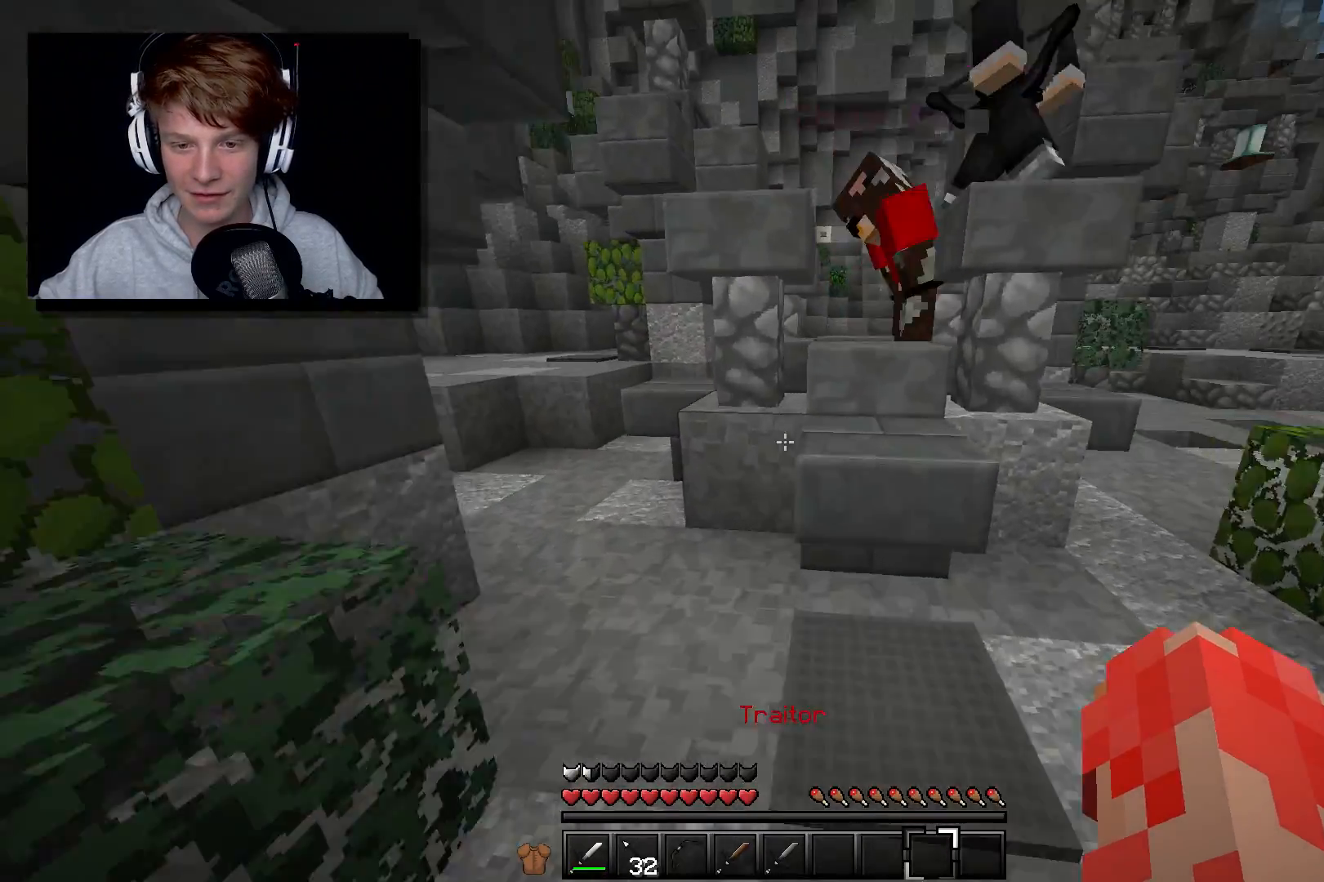
{"keys": ["d"], "mouse": [], "events": [[83, "d", "down"], [233, "w", "up"], [433, "d", "up"], [483, "d", "down"]]}
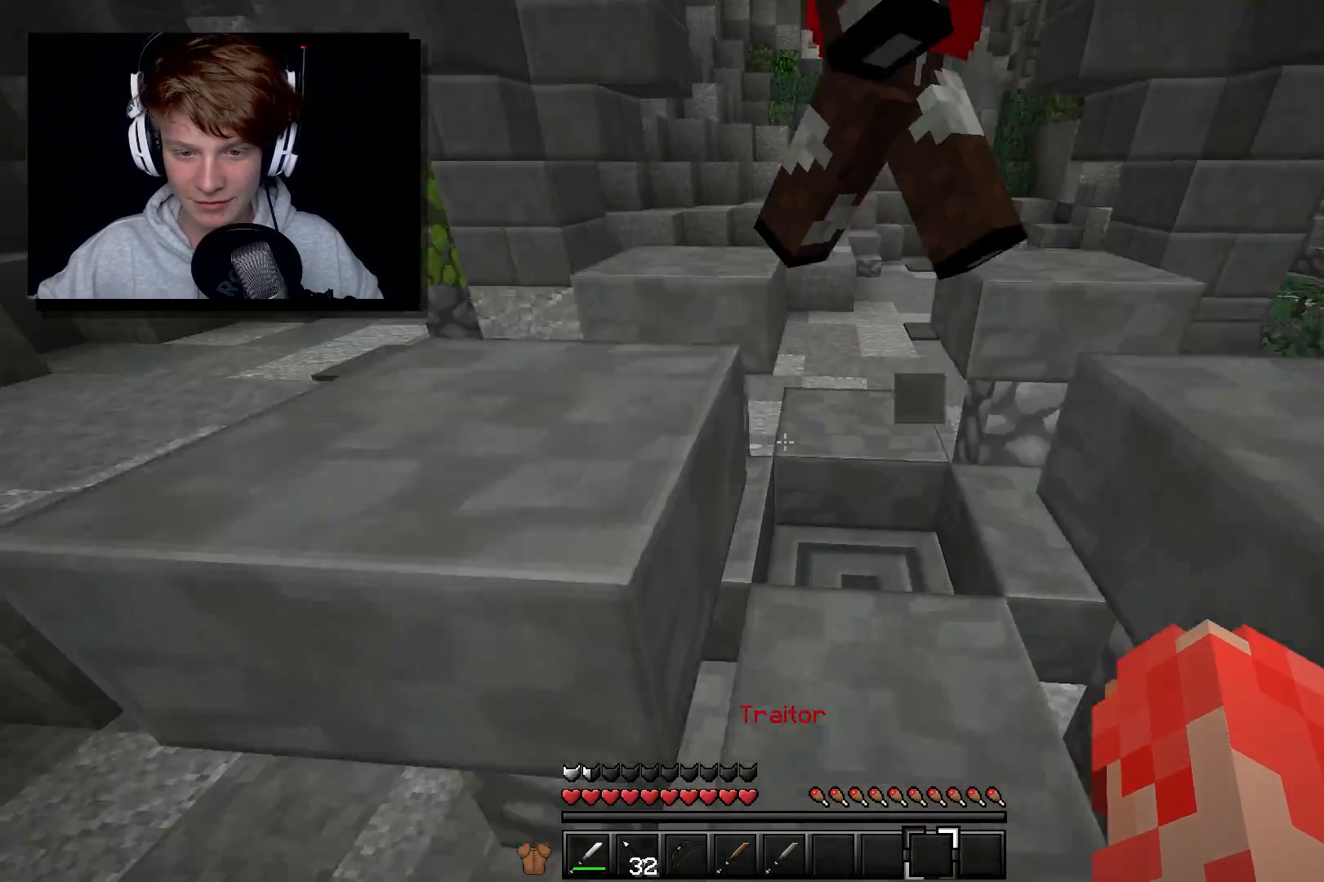
{"keys": ["a"], "mouse": [], "events": [[33, "w", "down"], [183, "d", "up"], [233, "a", "down"], [483, "w", "up"]]}
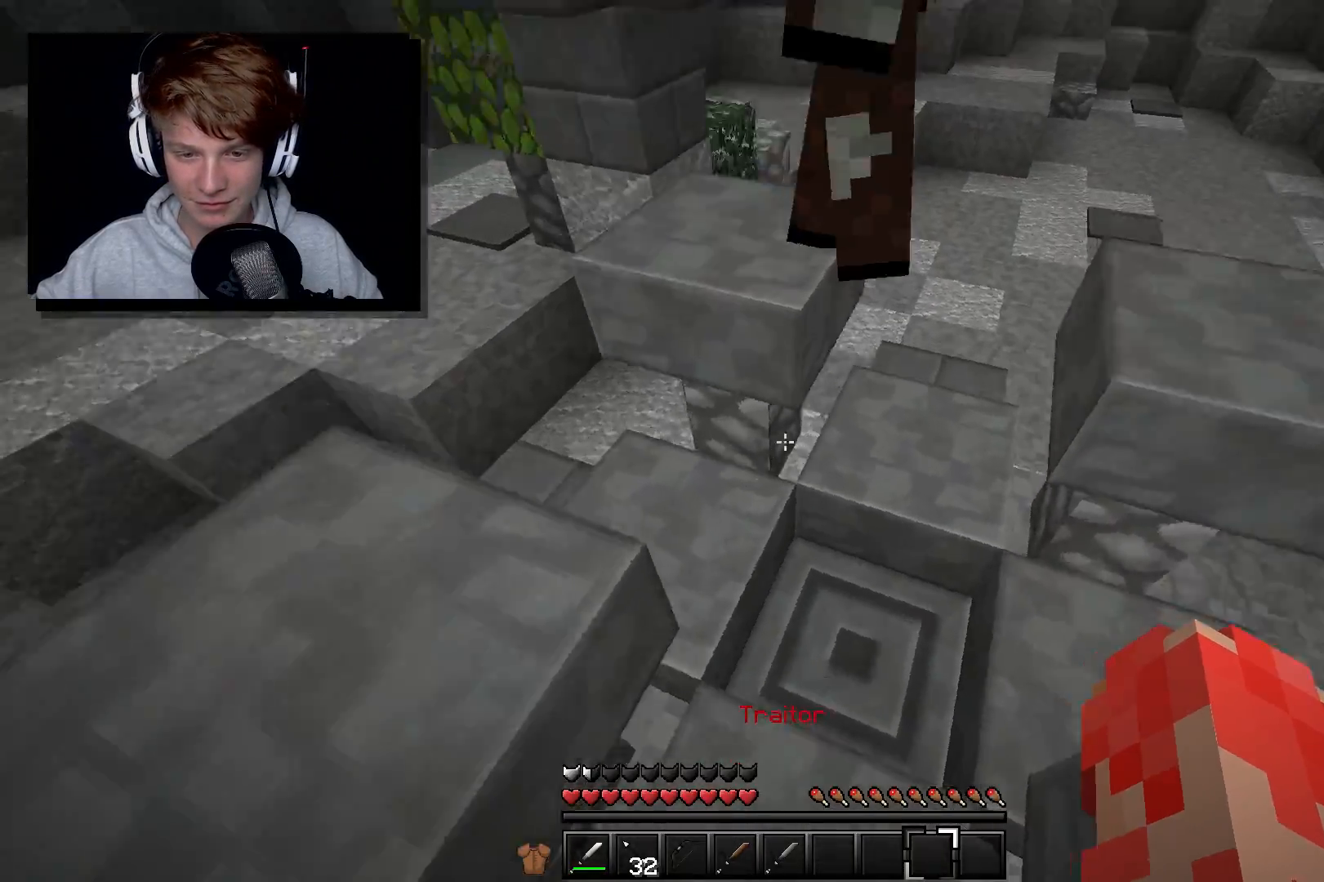
{"keys": ["w"], "mouse": [], "events": [[133, "s", "down"], [250, "a", "up"], [283, "d", "down"], [367, "s", "up"], [417, "w", "down"], [483, "d", "up"]]}
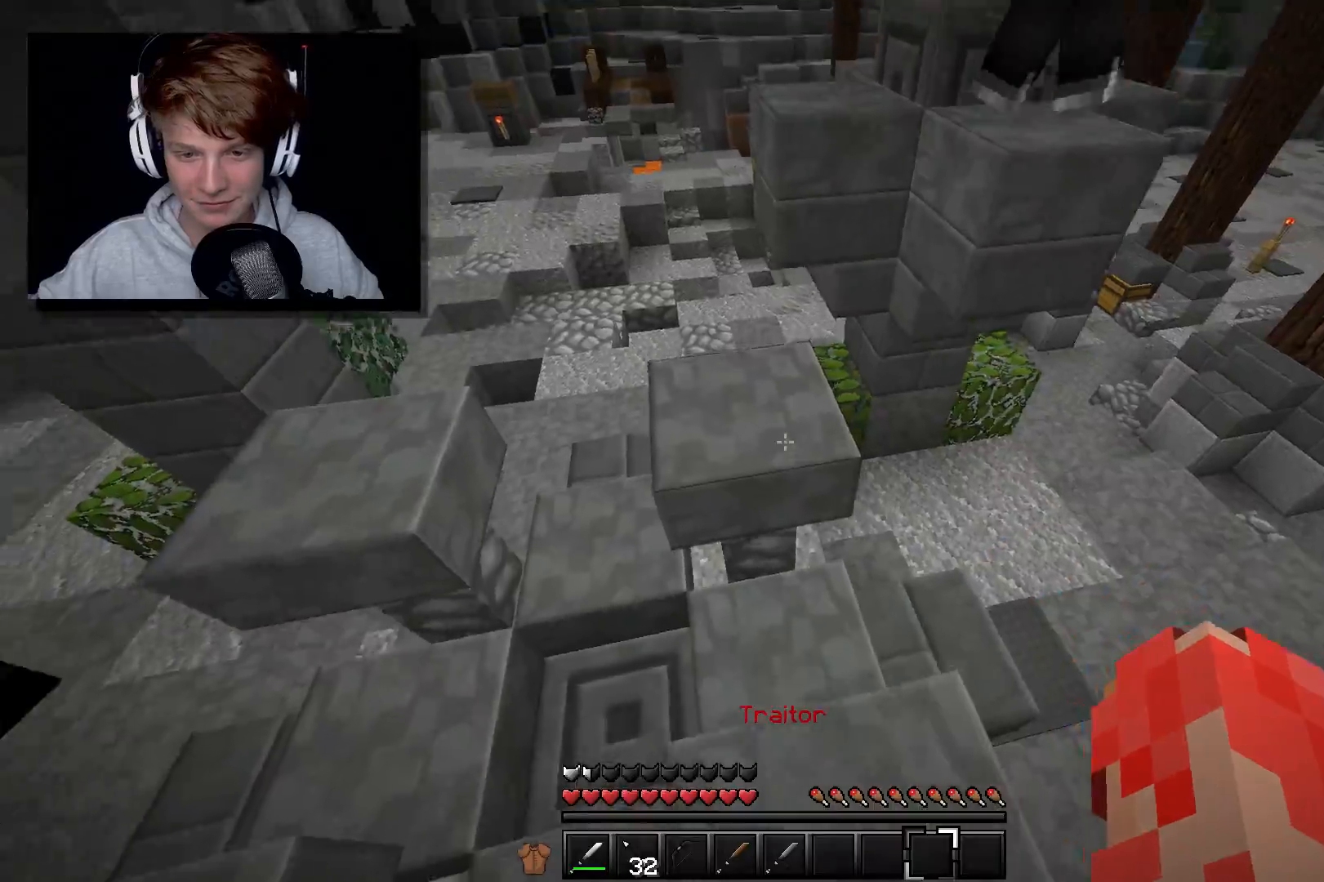
{"keys": [], "mouse": [], "events": [[83, "a", "down"], [183, "w", "up"], [200, "a", "up"], [300, "d", "down"], [467, "d", "up"]]}
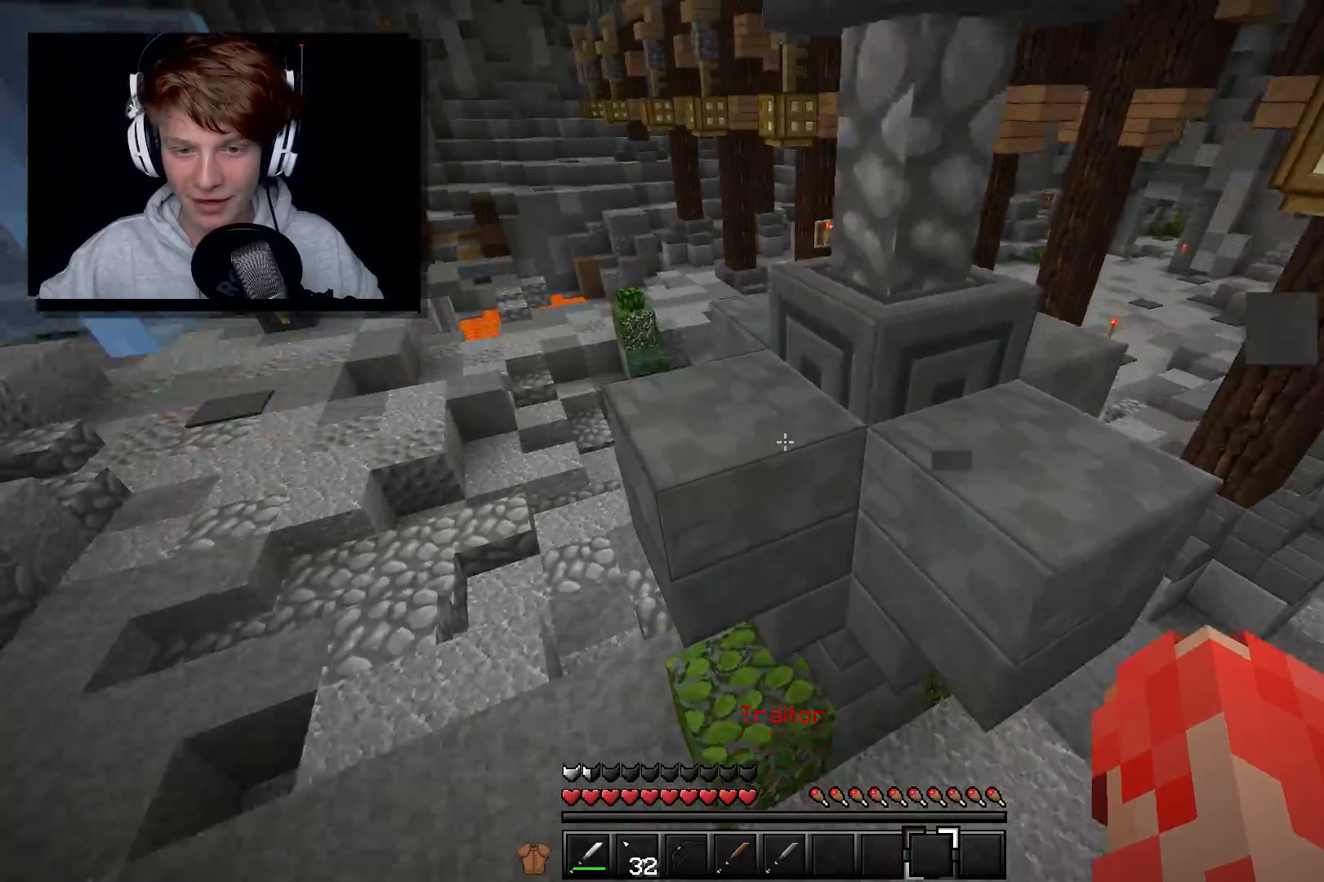
{"keys": ["d"], "mouse": [], "events": [[50, "w", "down"], [133, "a", "down"], [333, "w", "up"], [350, "d", "down"], [383, "a", "up"]]}
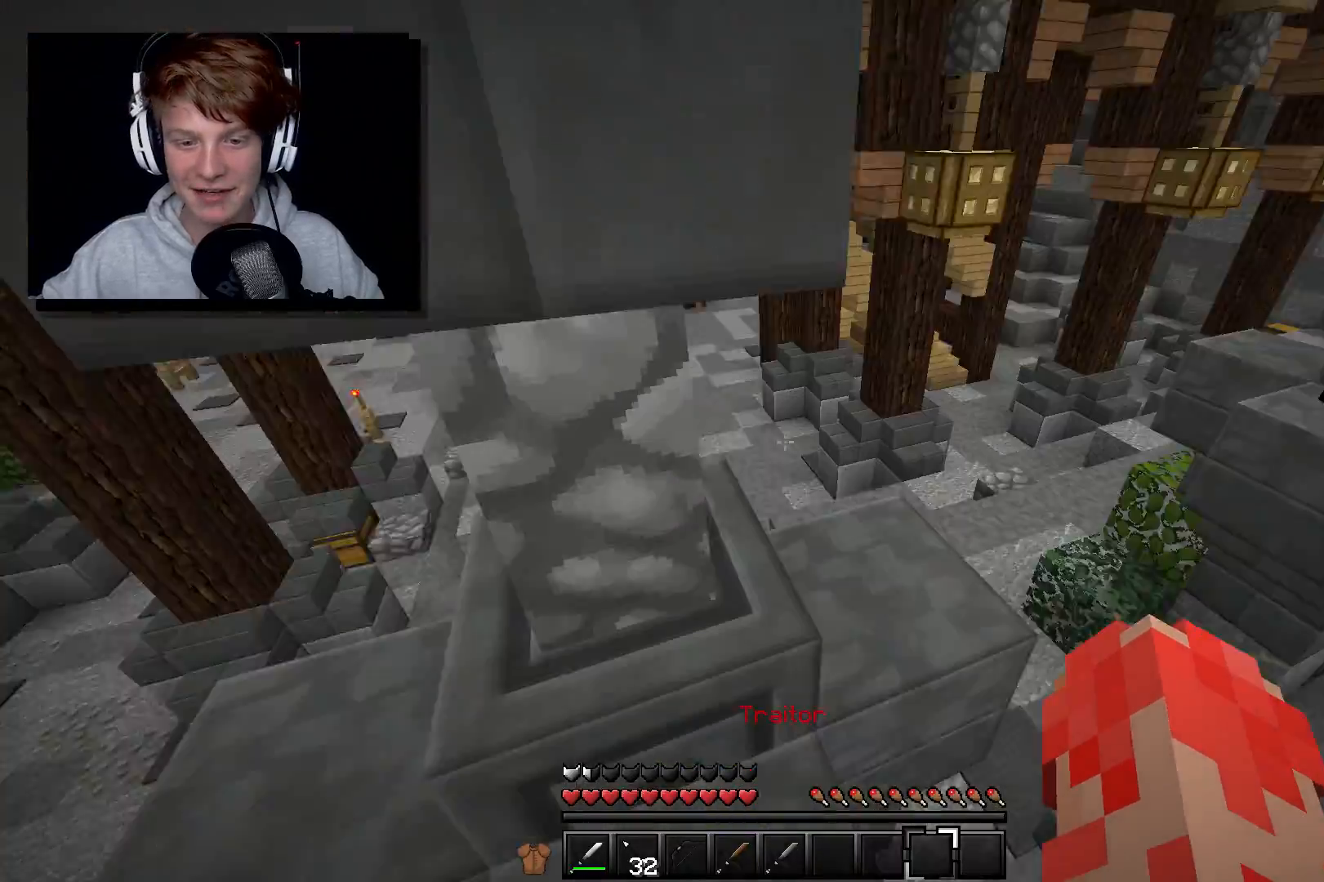
{"keys": ["w"], "mouse": [], "events": [[183, "w", "down"], [283, "d", "up"]]}
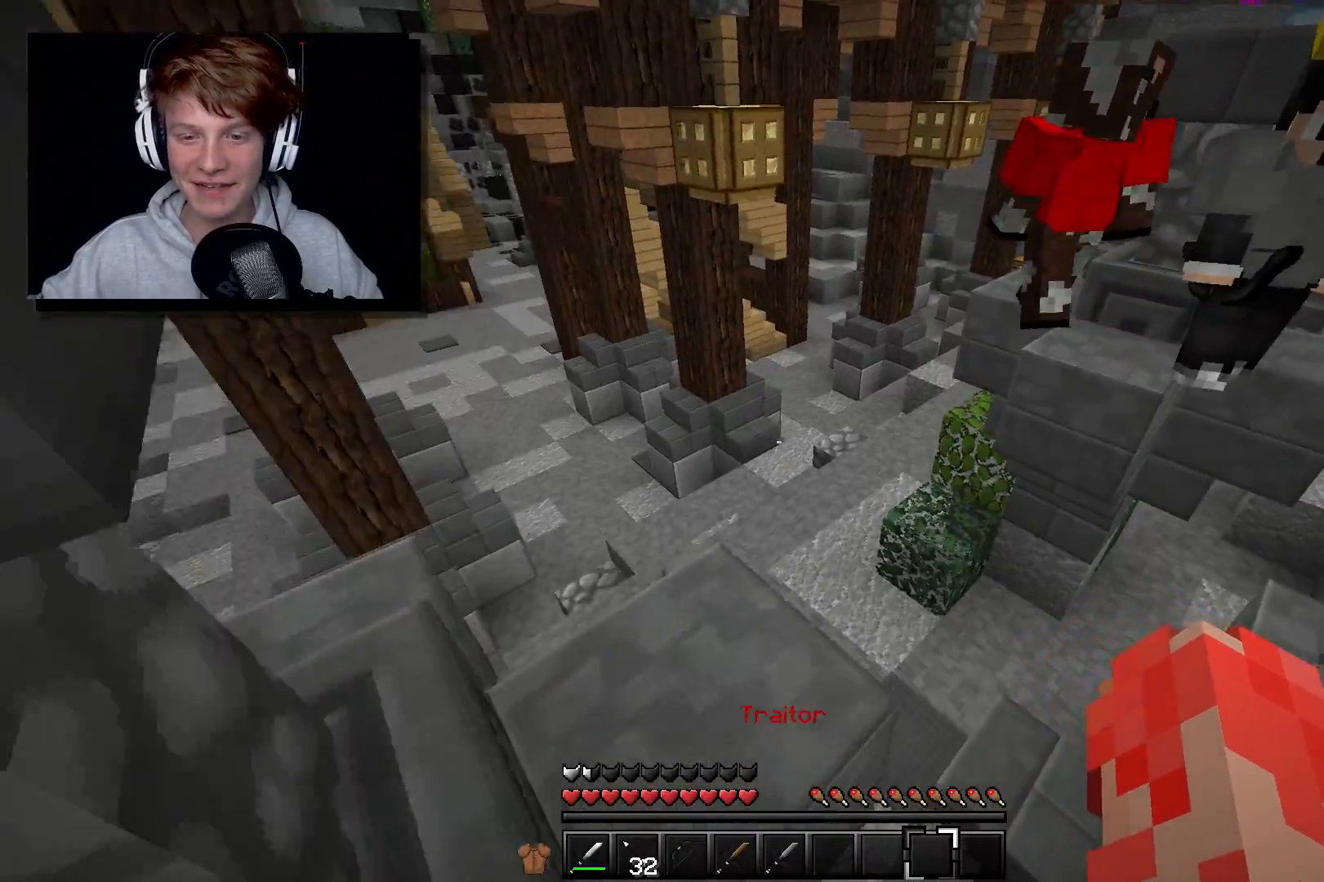
{"keys": [], "mouse": [], "events": [[33, "a", "down"], [233, "w", "up"], [283, "a", "up"]]}
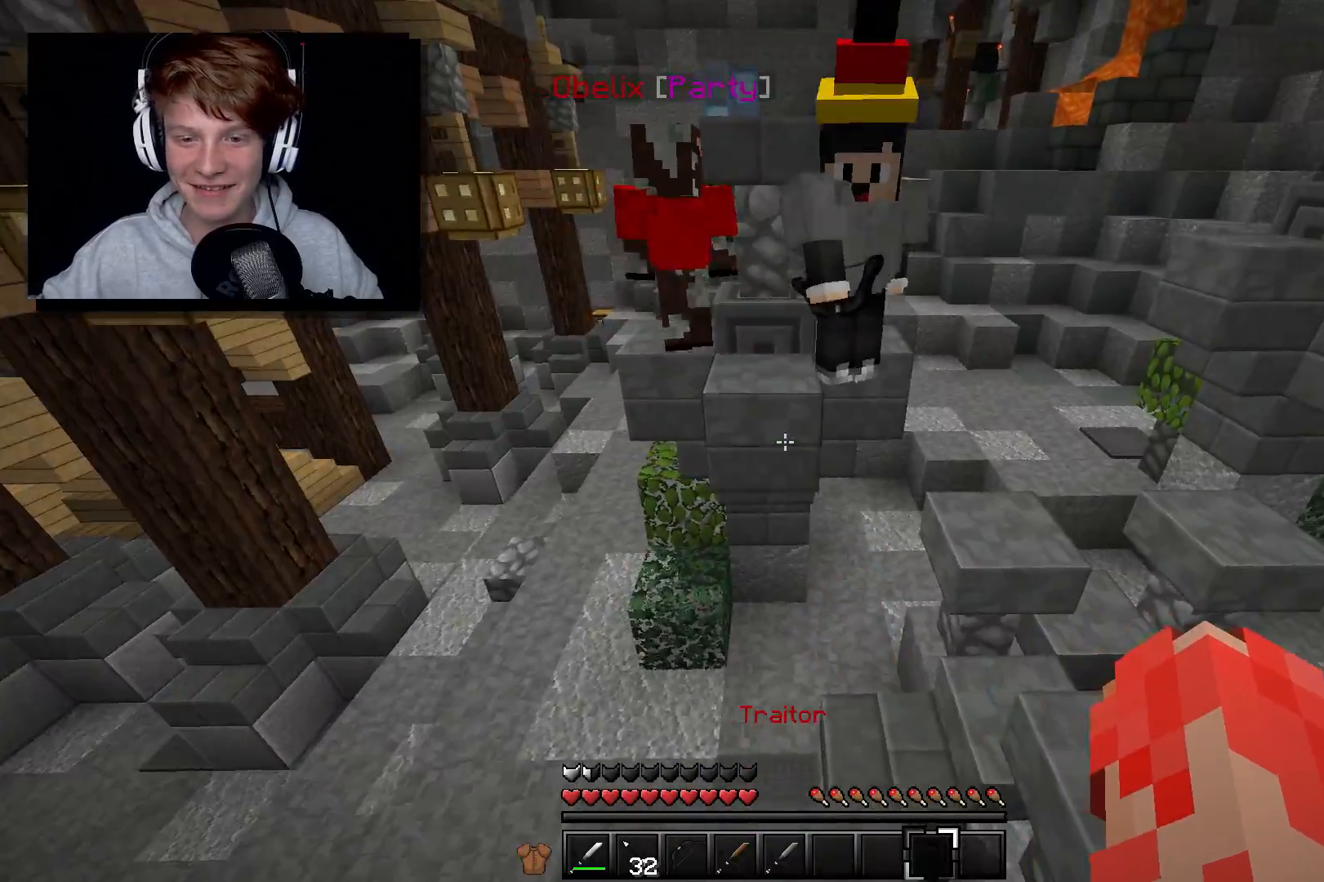
{"keys": ["d"], "mouse": [], "events": [[233, "d", "down"]]}
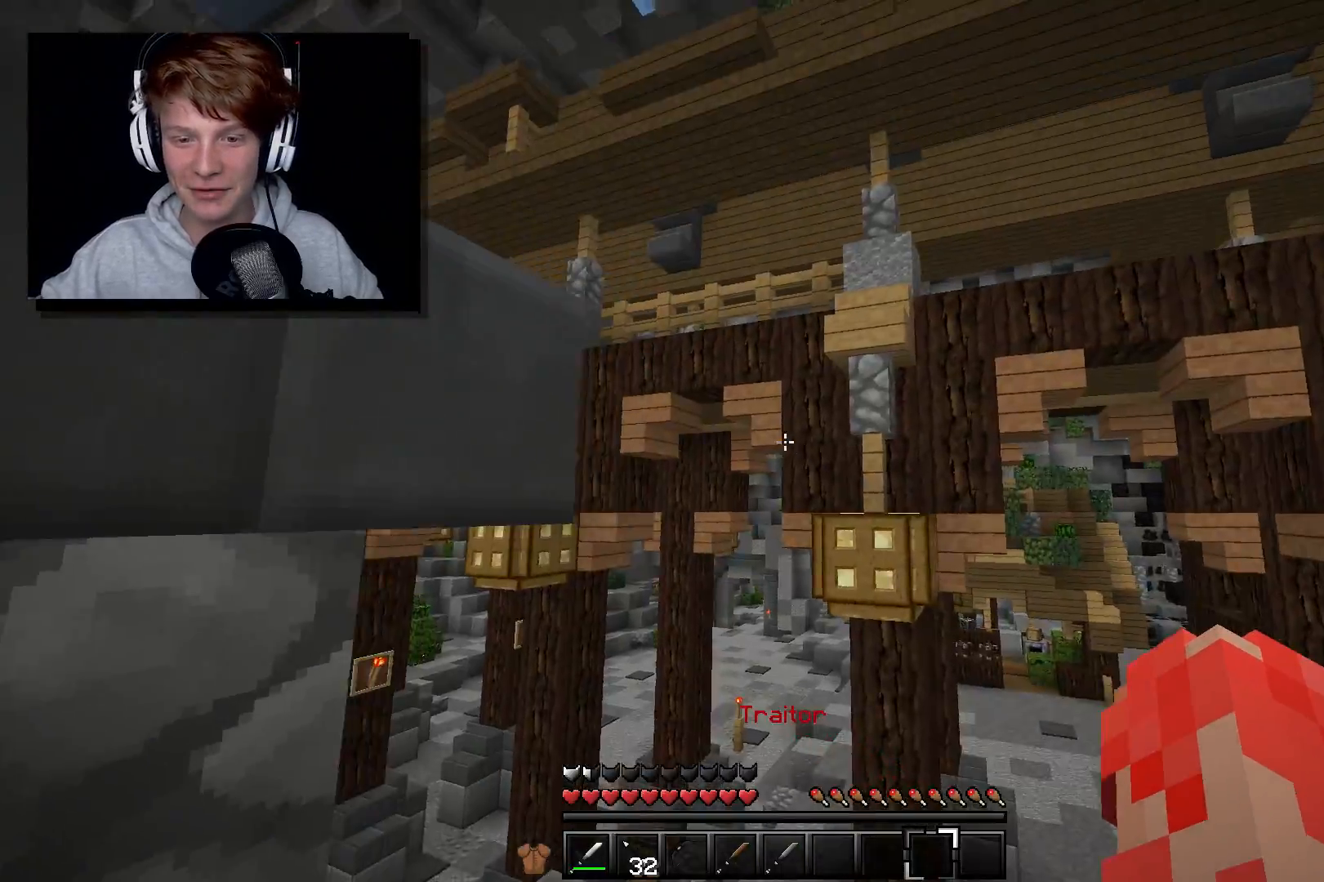
{"keys": [], "mouse": [], "events": [[33, "d", "up"]]}
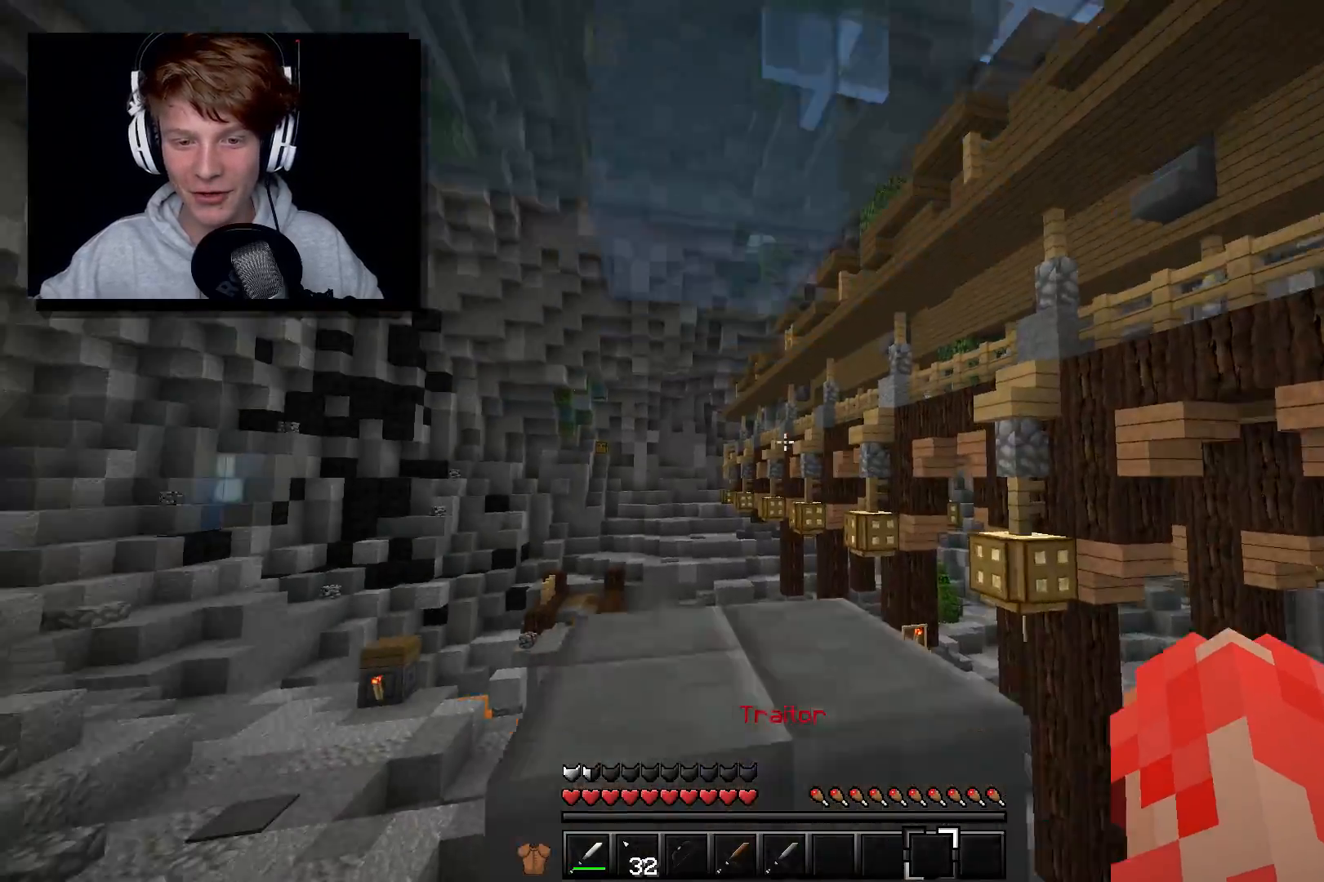
{"keys": ["a"], "mouse": ["left"], "events": [[150, "w", "down"], [233, "mouse_left", "down"], [333, "w", "up"], [383, "a", "down"]]}
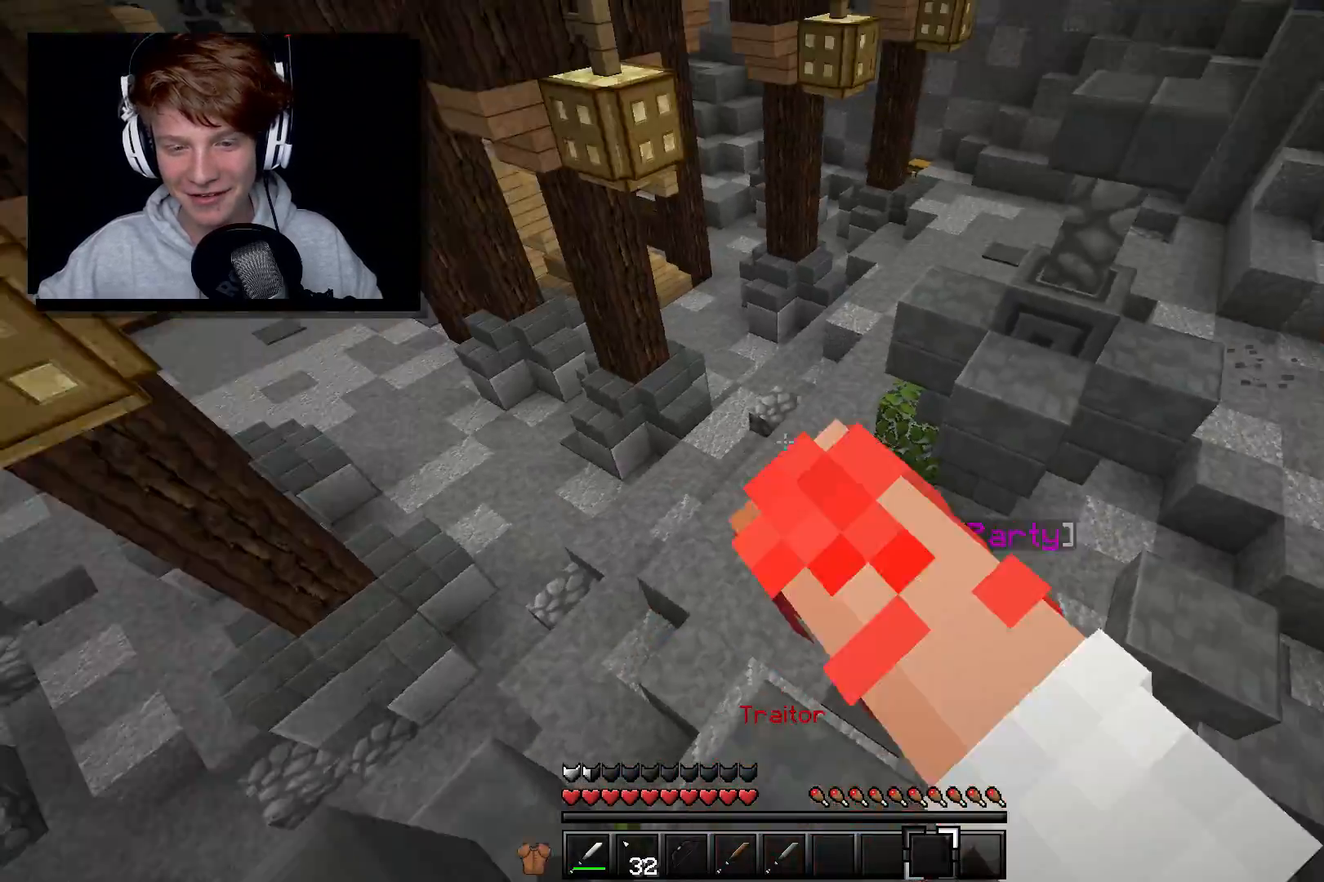
{"keys": ["w"], "mouse": [], "events": [[67, "a", "up"], [133, "mouse_left", "up"], [217, "w", "down"]]}
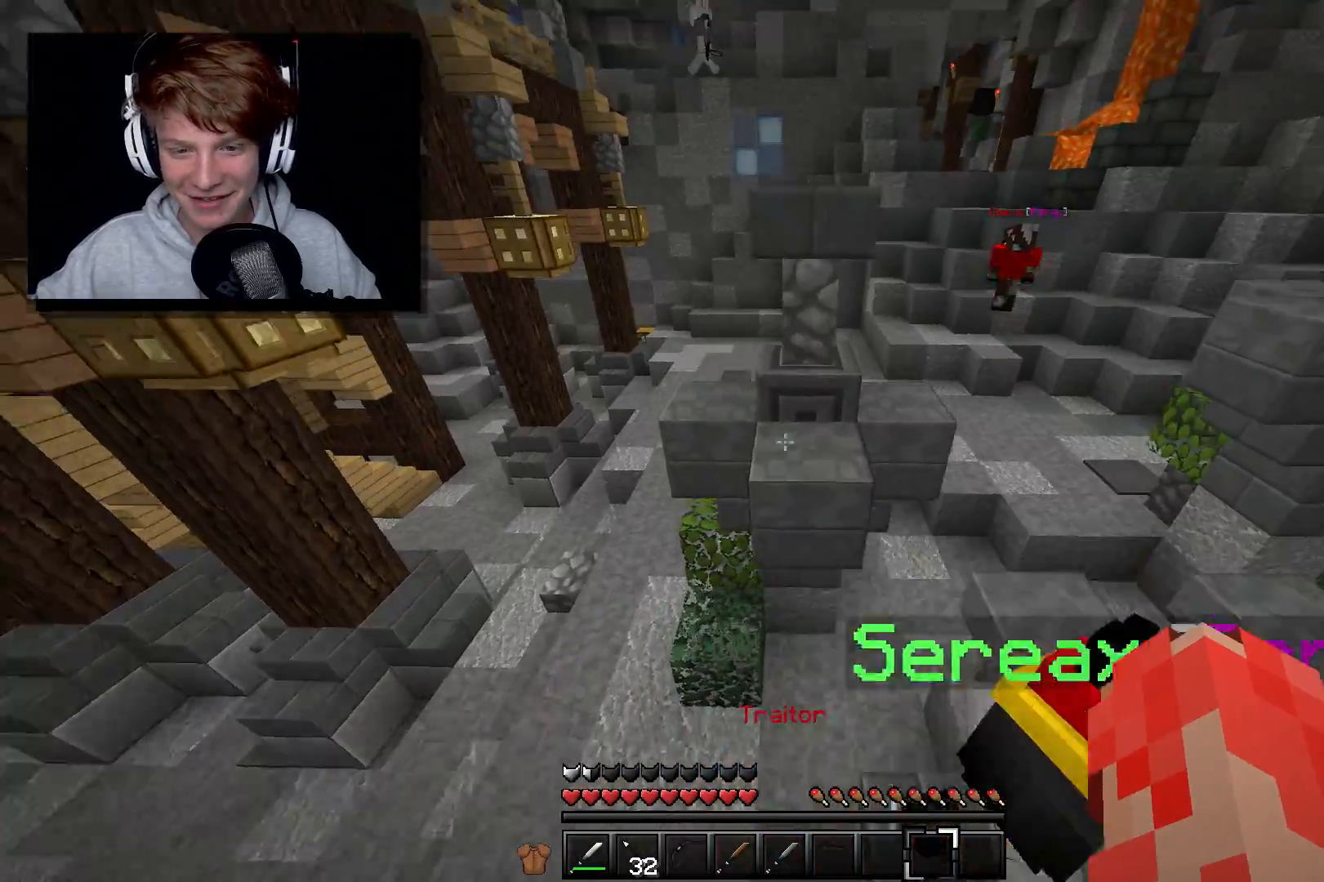
{"keys": ["a", "w"], "mouse": [], "events": [[483, "a", "down"]]}
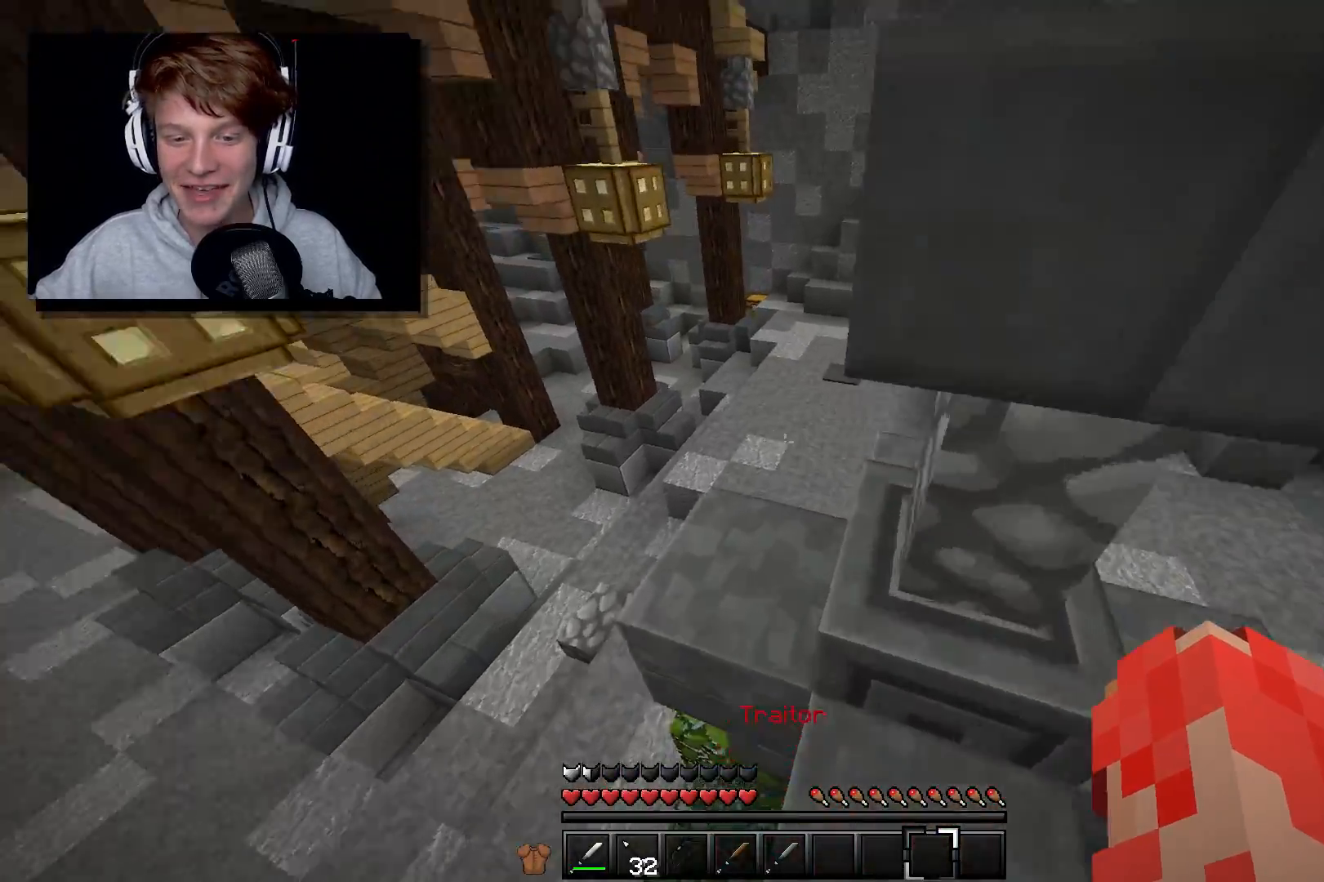
{"keys": ["w"], "mouse": [], "events": [[383, "a", "up"]]}